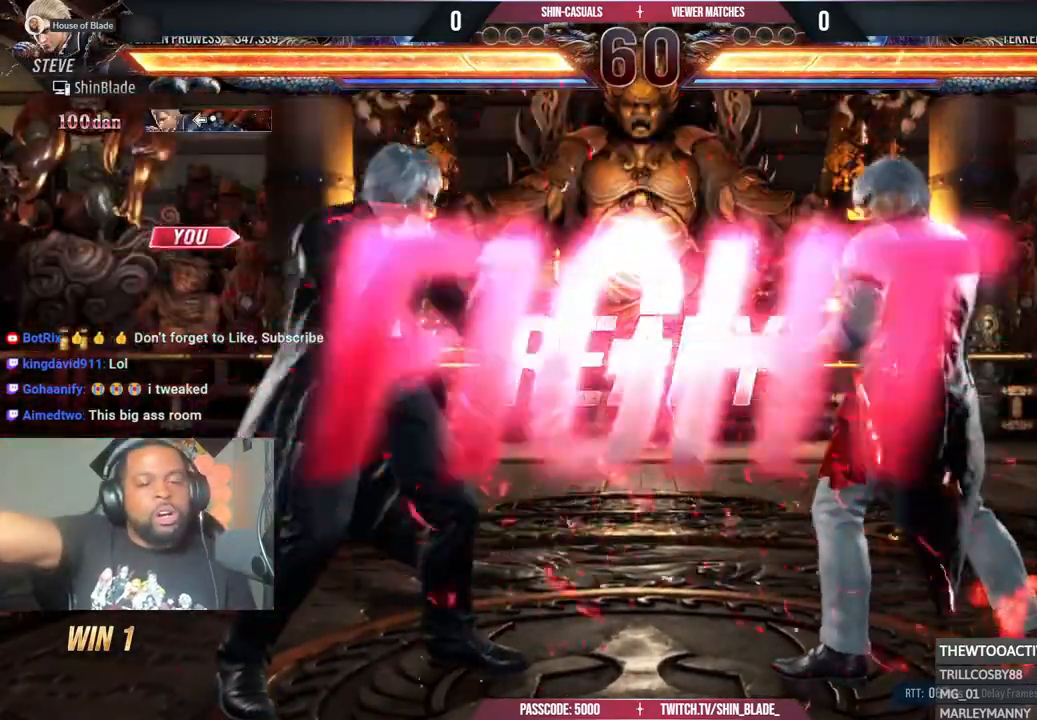
Gameplay with a controller (PlayStation layout); each line is a JSON object with the inputs held at the frame after it (dt_ms = milliseconds from this image to that frame). "events" lists button and stick changes between this image and that frame as [ms after this image, input, new state], when the widget could be followed in between.
{"dt_ms": 500, "buttons": ["DPAD_LEFT"], "left_stick": "center", "right_stick": "center", "events": [[217, "DPAD_LEFT", "down"], [383, "DPAD_LEFT", "up"], [483, "DPAD_LEFT", "down"]]}
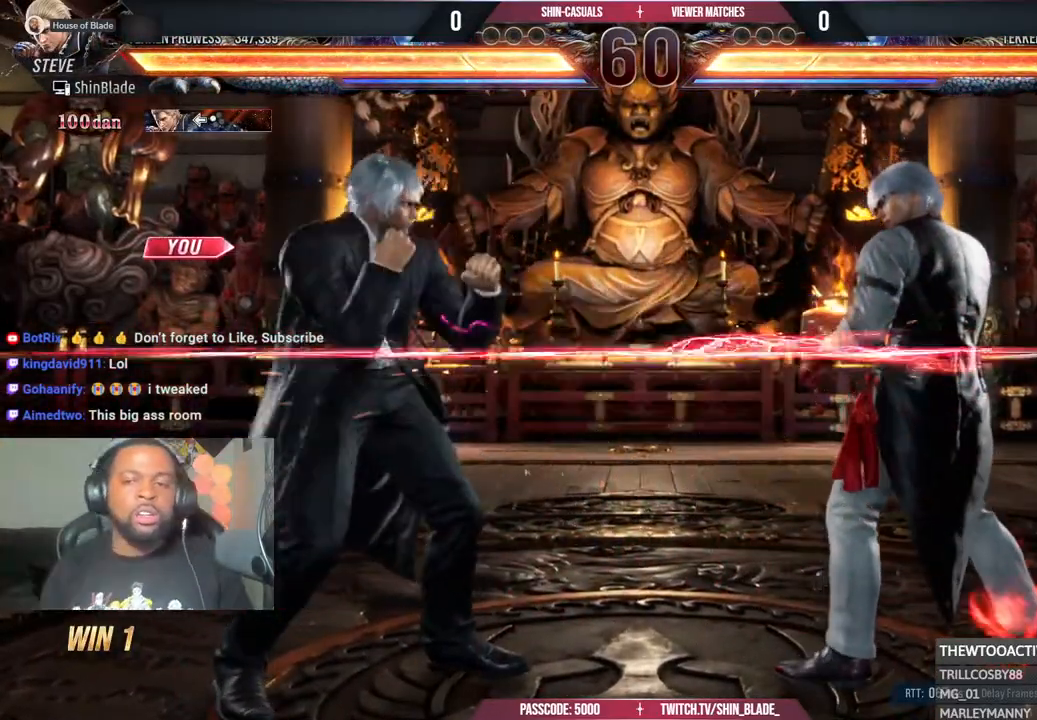
{"dt_ms": 500, "buttons": ["R2"], "left_stick": "center", "right_stick": "center", "events": [[250, "DPAD_UP", "down"], [300, "CROSS", "down"], [383, "R2", "down"], [400, "DPAD_LEFT", "up"], [433, "DPAD_UP", "up"], [467, "CROSS", "up"]]}
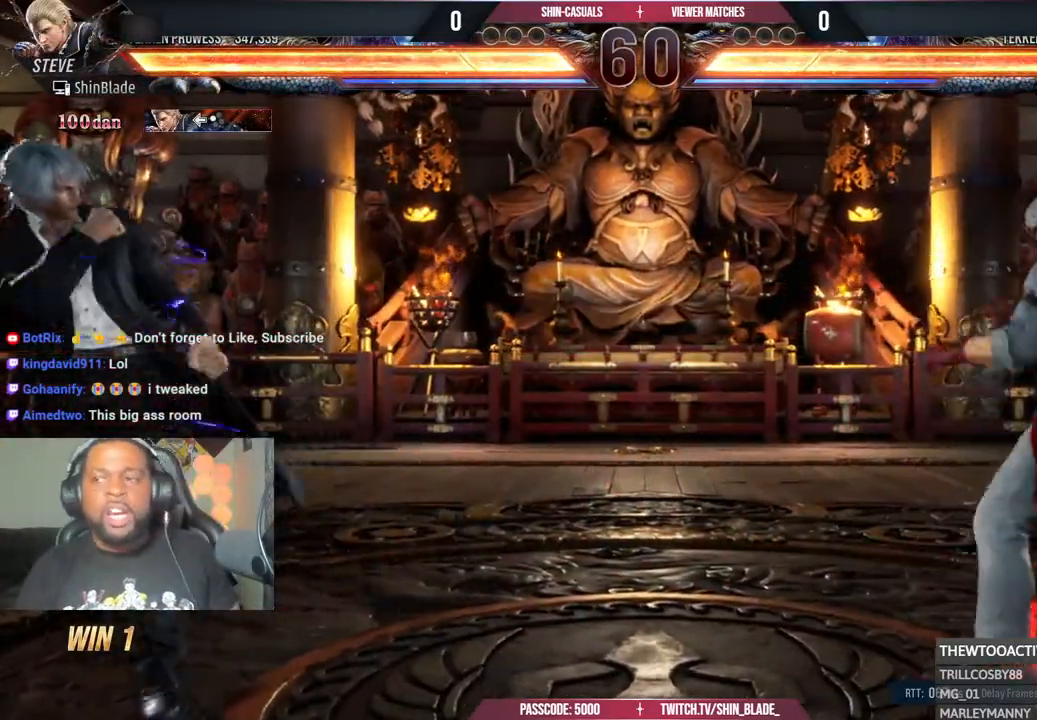
{"dt_ms": 500, "buttons": [], "left_stick": "center", "right_stick": "center", "events": [[17, "R2", "up"]]}
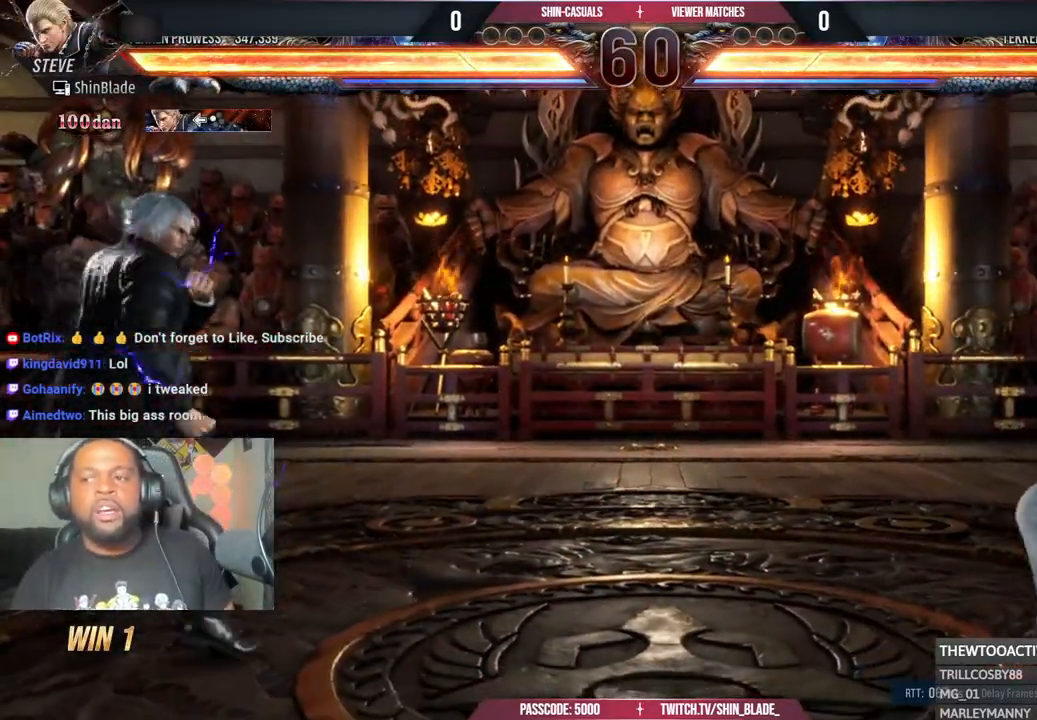
{"dt_ms": 500, "buttons": ["CROSS", "TRIANGLE", "DPAD_LEFT"], "left_stick": "center", "right_stick": "center", "events": [[200, "TRIANGLE", "down"], [267, "DPAD_RIGHT", "down"], [300, "SQUARE", "down"], [350, "CROSS", "down"], [350, "TRIANGLE", "up"], [383, "DPAD_DOWN", "down"], [417, "CROSS", "up"], [417, "TRIANGLE", "down"], [450, "DPAD_RIGHT", "up"], [467, "DPAD_DOWN", "up"], [483, "DPAD_LEFT", "down"], [483, "SQUARE", "up"], [500, "CROSS", "down"]]}
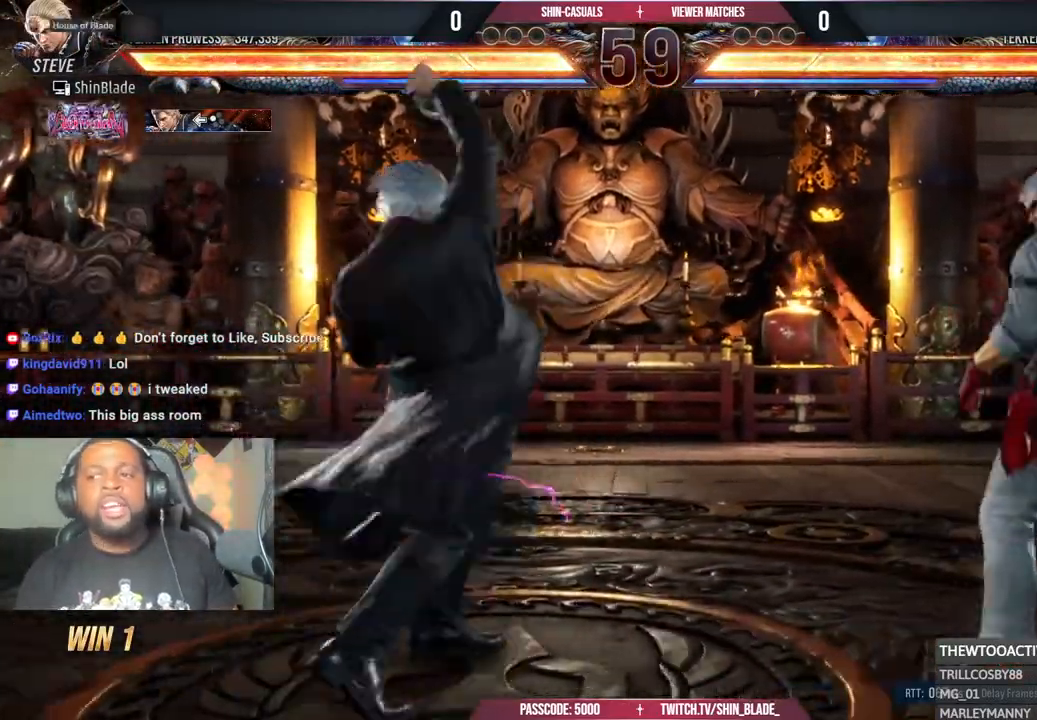
{"dt_ms": 500, "buttons": ["DPAD_LEFT"], "left_stick": "center", "right_stick": "center"}
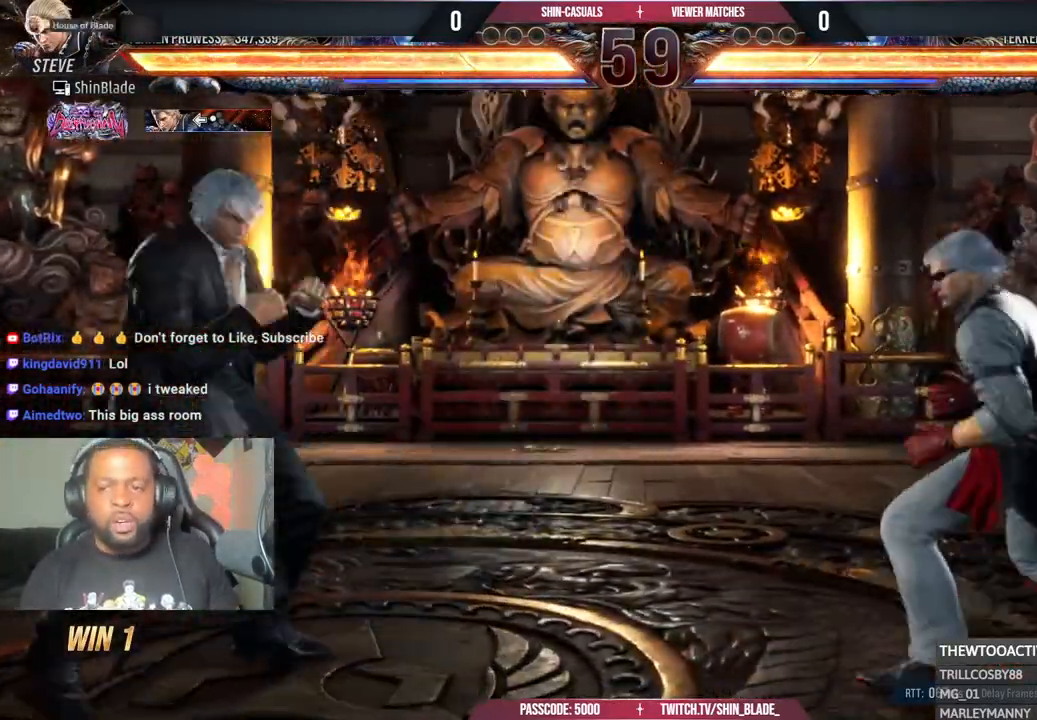
{"dt_ms": 1000, "buttons": ["DPAD_LEFT"], "left_stick": "center", "right_stick": "center"}
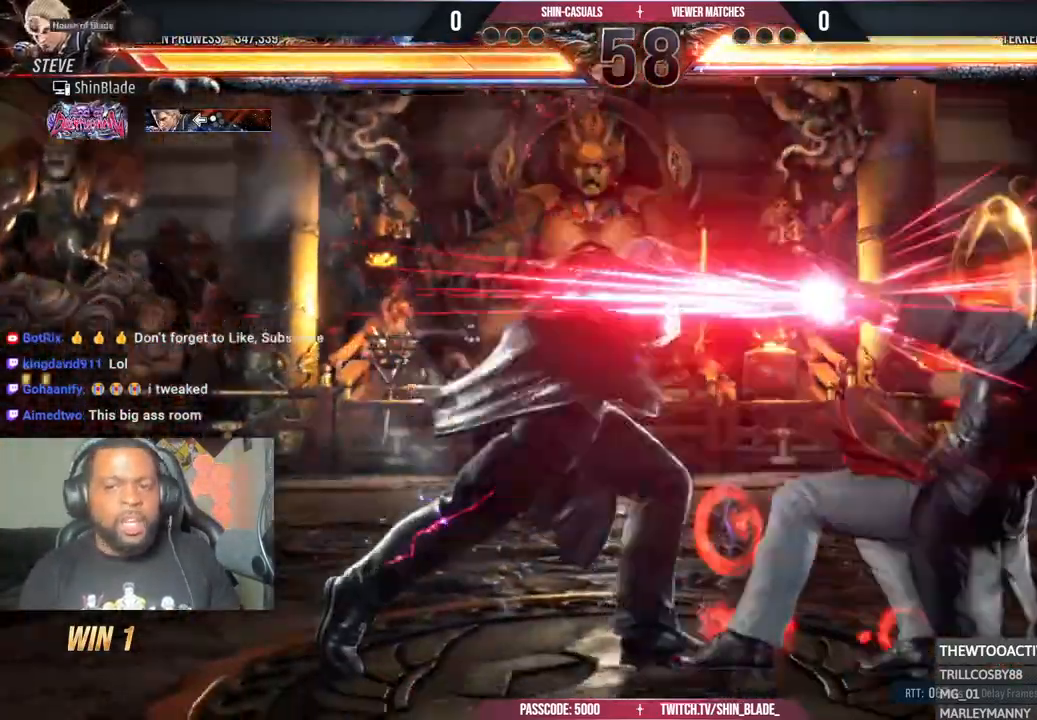
{"dt_ms": 500, "buttons": ["DPAD_RIGHT"], "left_stick": "center", "right_stick": "center", "events": [[33, "SQUARE", "down"], [67, "DPAD_LEFT", "up"], [133, "SQUARE", "up"], [317, "DPAD_RIGHT", "down"], [400, "DPAD_RIGHT", "up"], [467, "DPAD_RIGHT", "down"]]}
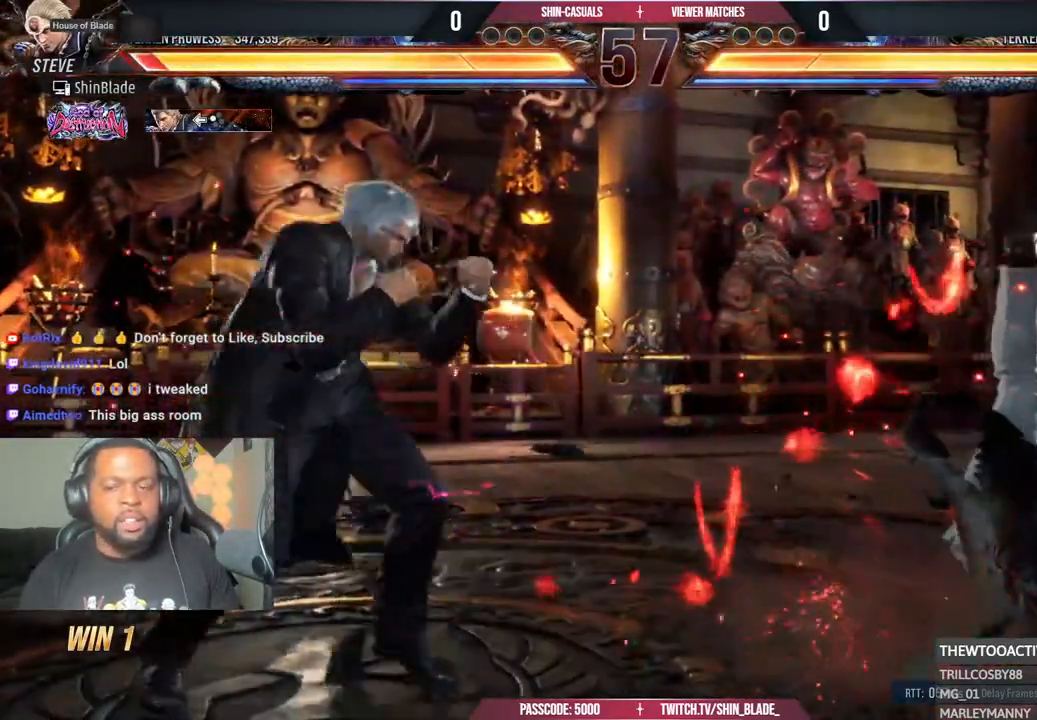
{"dt_ms": 500, "buttons": ["TRIANGLE", "DPAD_DOWN", "DPAD_LEFT"], "left_stick": "center", "right_stick": "center", "events": [[17, "TRIANGLE", "down"], [167, "DPAD_DOWN", "down"], [167, "DPAD_RIGHT", "up"], [167, "SQUARE", "down"], [167, "TRIANGLE", "up"], [183, "DPAD_RIGHT", "down"], [200, "DPAD_RIGHT", "up"], [233, "DPAD_LEFT", "down"], [233, "TRIANGLE", "down"], [300, "DPAD_DOWN", "up"], [300, "SQUARE", "up"], [350, "SQUARE", "down"], [367, "TRIANGLE", "up"], [400, "DPAD_DOWN", "down"], [433, "TRIANGLE", "down"], [450, "SQUARE", "up"]]}
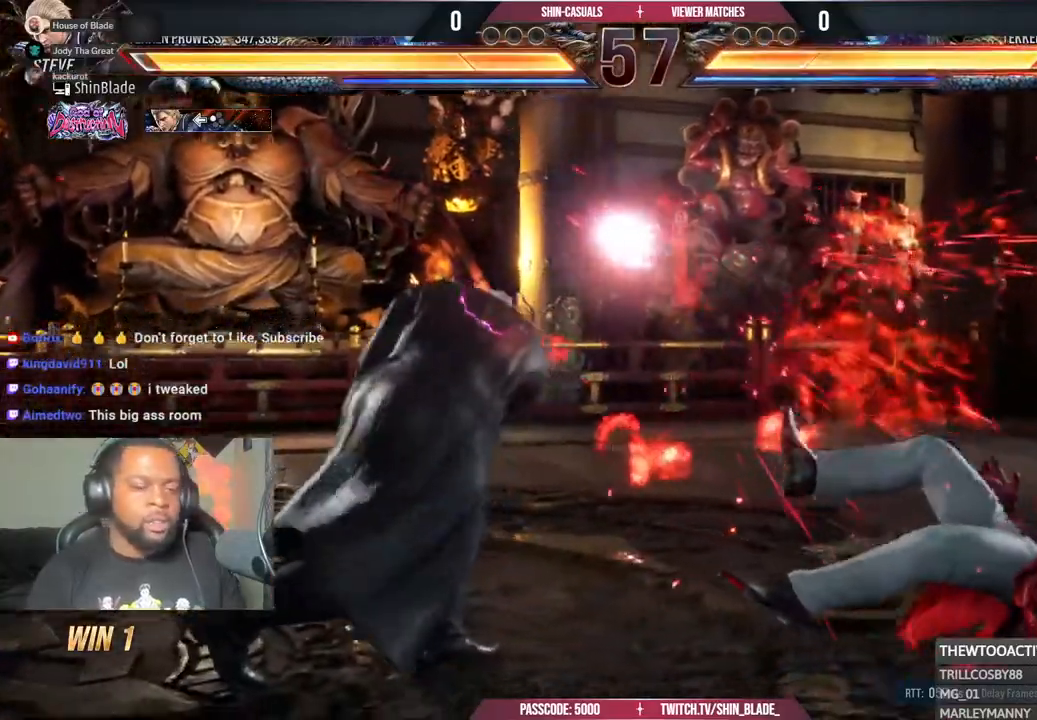
{"dt_ms": 500, "buttons": ["DPAD_RIGHT"], "left_stick": "center", "right_stick": "center"}
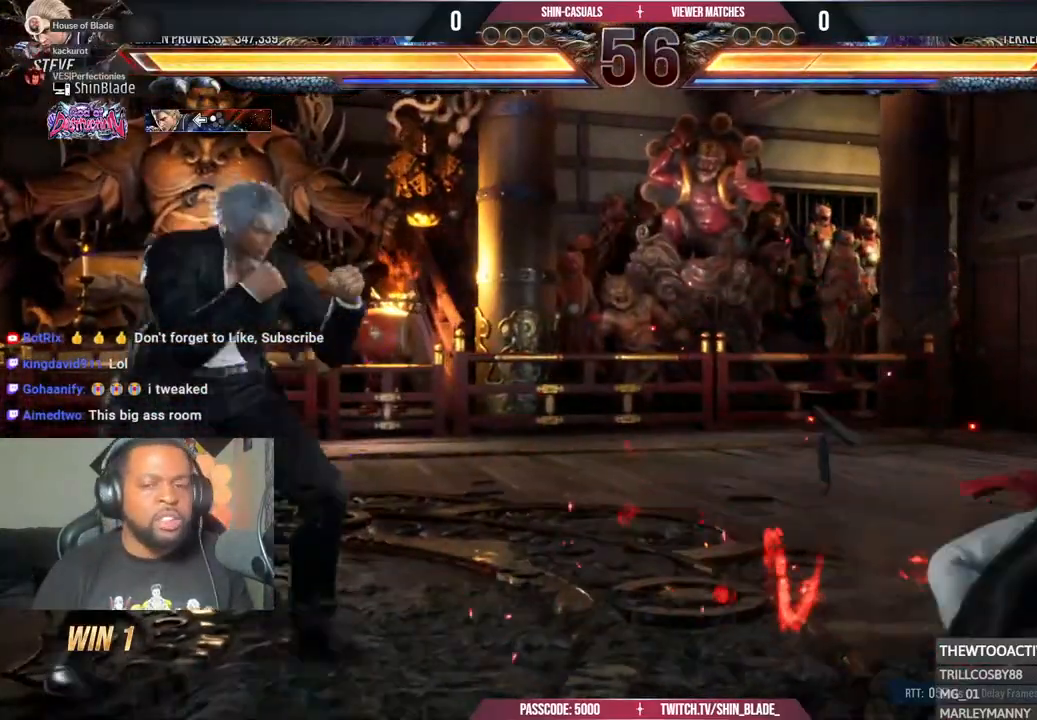
{"dt_ms": 500, "buttons": ["CIRCLE", "TRIANGLE"], "left_stick": "center", "right_stick": "center", "events": [[250, "DPAD_RIGHT", "up"], [333, "DPAD_DOWN", "down"], [383, "DPAD_LEFT", "down"], [417, "CIRCLE", "down"], [417, "DPAD_DOWN", "up"], [417, "TRIANGLE", "down"], [467, "DPAD_LEFT", "up"]]}
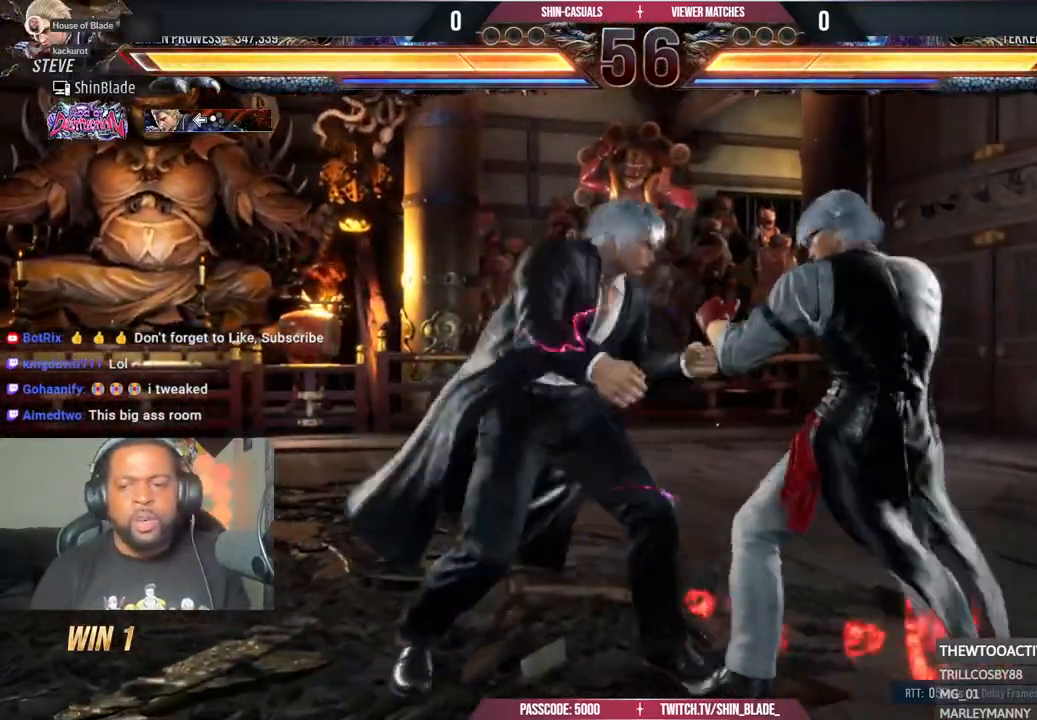
{"dt_ms": 500, "buttons": ["DPAD_LEFT"], "left_stick": "center", "right_stick": "center", "events": [[33, "CIRCLE", "up"], [33, "TRIANGLE", "up"], [450, "DPAD_LEFT", "down"]]}
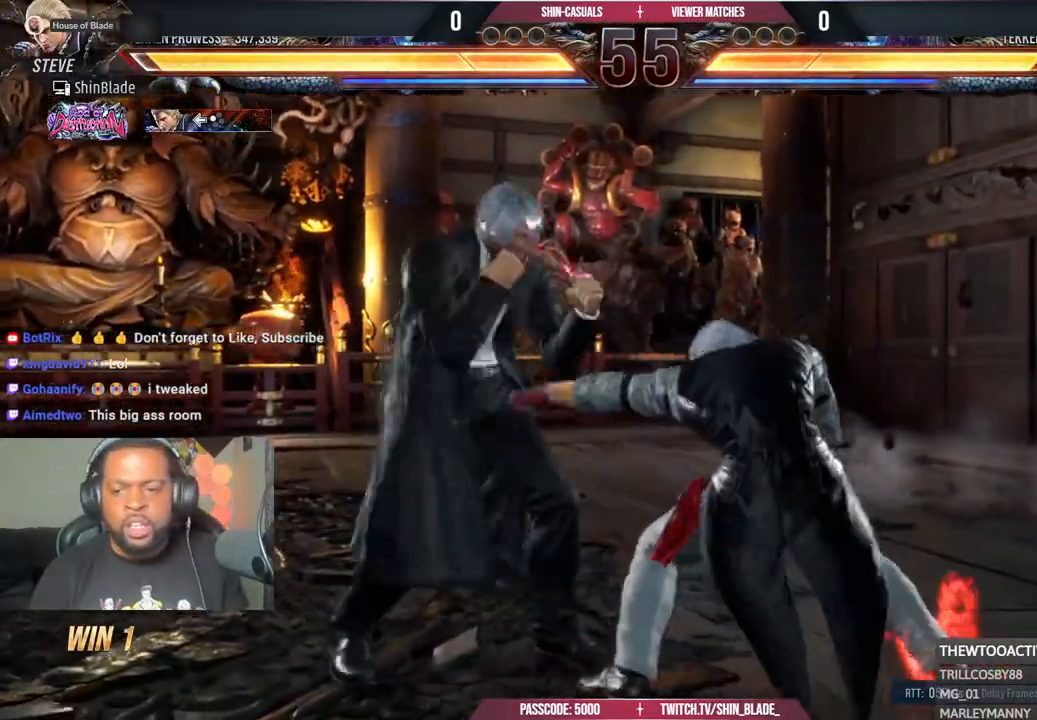
{"dt_ms": 500, "buttons": [], "left_stick": "center", "right_stick": "center", "events": [[267, "DPAD_LEFT", "up"], [367, "DPAD_DOWN", "down"], [433, "DPAD_DOWN", "up"]]}
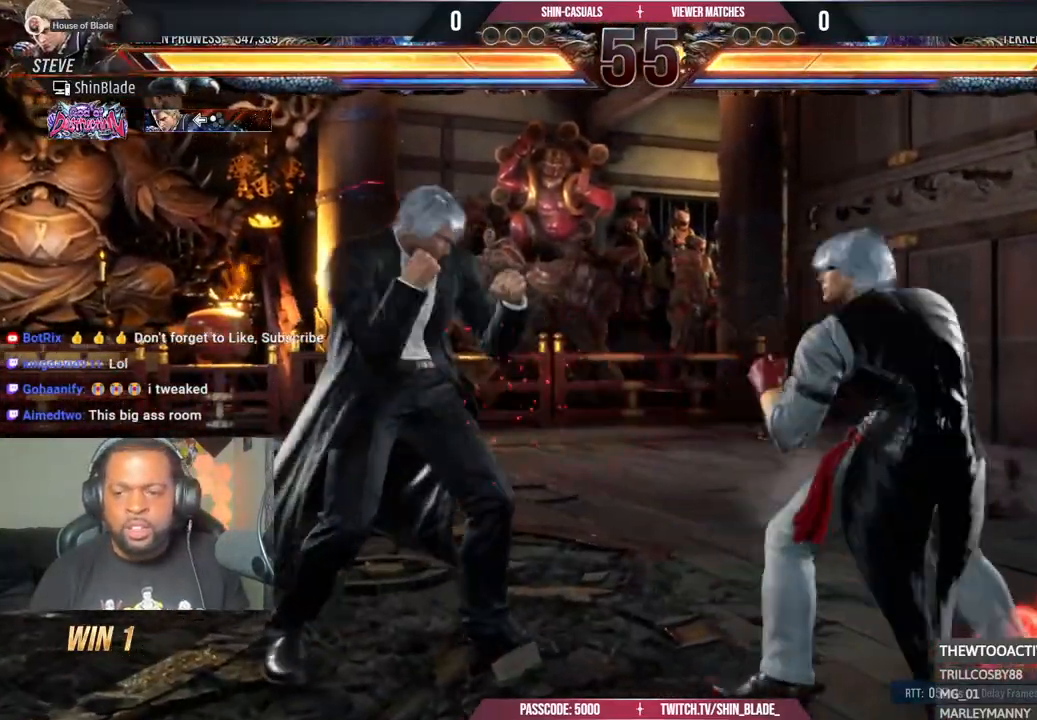
{"dt_ms": 500, "buttons": ["CROSS", "DPAD_DOWN", "DPAD_RIGHT"], "left_stick": "center", "right_stick": "center", "events": [[17, "DPAD_DOWN", "down"], [200, "DPAD_DOWN", "up"], [233, "DPAD_DOWN", "down"], [233, "DPAD_RIGHT", "down"], [267, "TRIANGLE", "down"], [400, "CROSS", "down"], [400, "TRIANGLE", "up"]]}
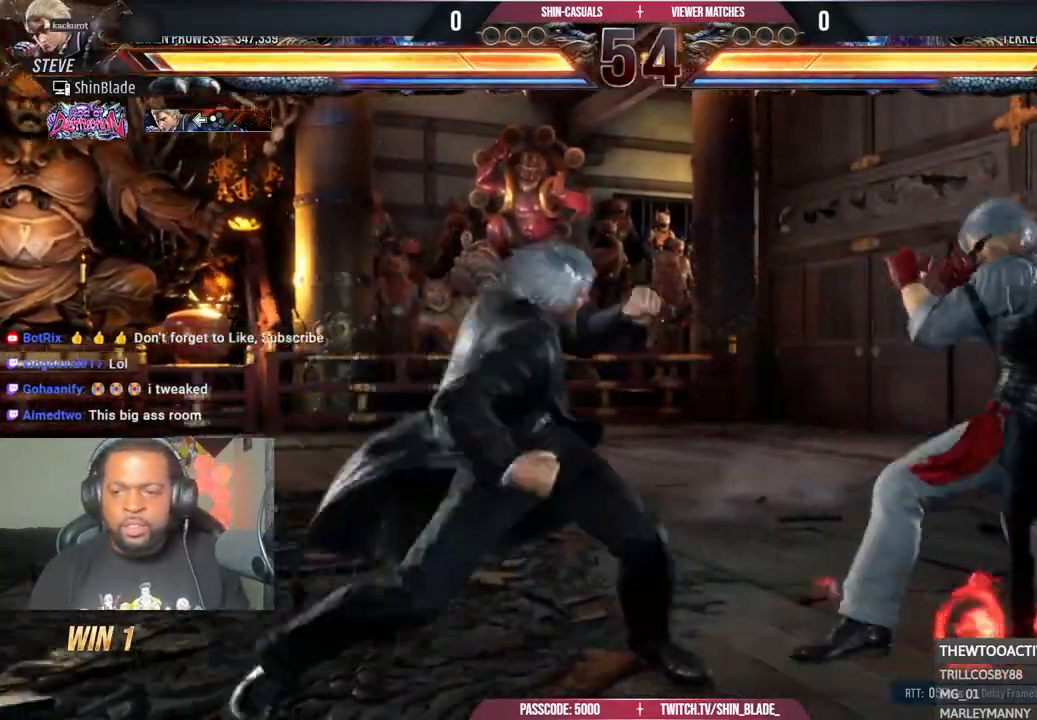
{"dt_ms": 500, "buttons": ["TRIANGLE"], "left_stick": "center", "right_stick": "center"}
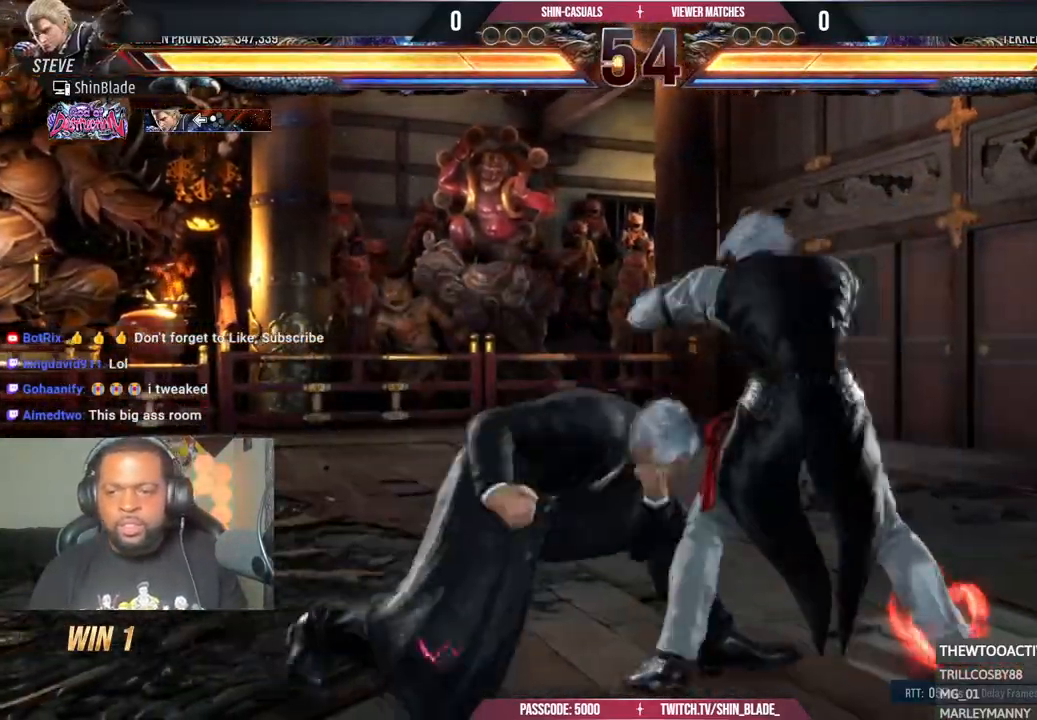
{"dt_ms": 500, "buttons": [], "left_stick": "center", "right_stick": "center", "events": [[133, "SQUARE", "down"], [233, "SQUARE", "up"], [300, "SQUARE", "down"], [350, "TRIANGLE", "up"], [417, "SQUARE", "up"]]}
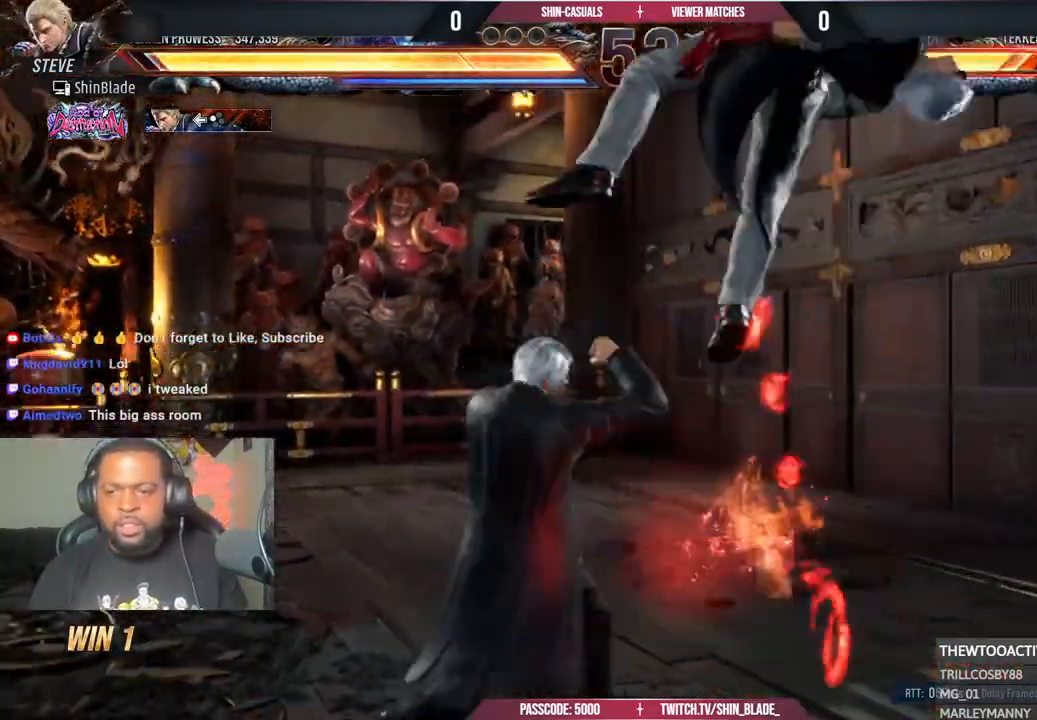
{"dt_ms": 500, "buttons": ["SQUARE"], "left_stick": "center", "right_stick": "center", "events": [[150, "DPAD_LEFT", "down"], [217, "TRIANGLE", "down"], [300, "DPAD_LEFT", "up"], [317, "TRIANGLE", "up"], [467, "SQUARE", "down"]]}
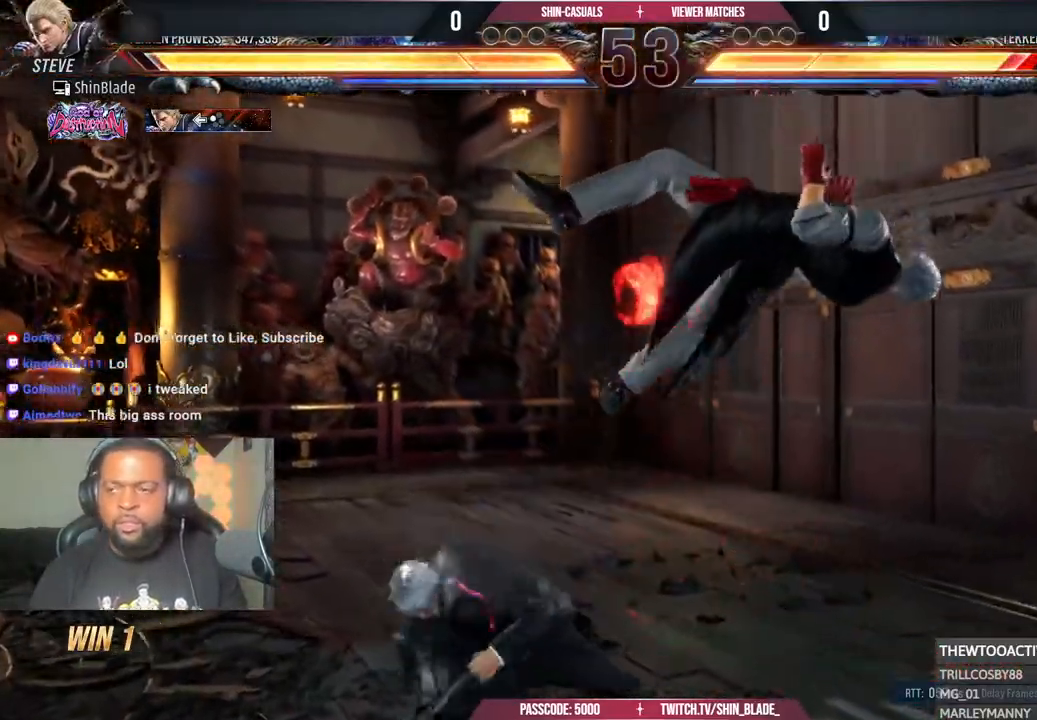
{"dt_ms": 500, "buttons": ["SQUARE", "DPAD_DOWN", "DPAD_RIGHT"], "left_stick": "center", "right_stick": "center", "events": [[200, "SQUARE", "up"], [433, "DPAD_DOWN", "down"], [433, "DPAD_RIGHT", "down"], [500, "SQUARE", "down"]]}
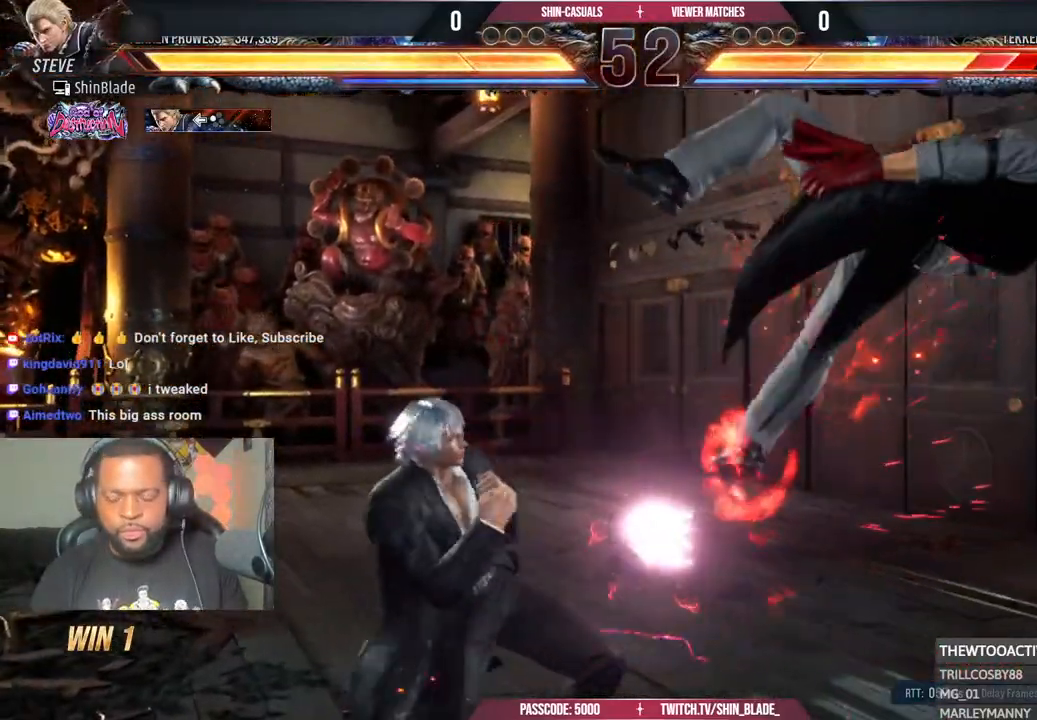
{"dt_ms": 500, "buttons": ["SQUARE", "DPAD_LEFT"], "left_stick": "center", "right_stick": "center", "events": [[83, "TRIANGLE", "down"], [117, "SQUARE", "up"], [183, "DPAD_DOWN", "up"], [200, "DPAD_RIGHT", "up"], [200, "SQUARE", "down"], [233, "TRIANGLE", "up"], [283, "SQUARE", "up"], [333, "DPAD_LEFT", "down"], [367, "SQUARE", "down"], [433, "SQUARE", "up"], [500, "SQUARE", "down"]]}
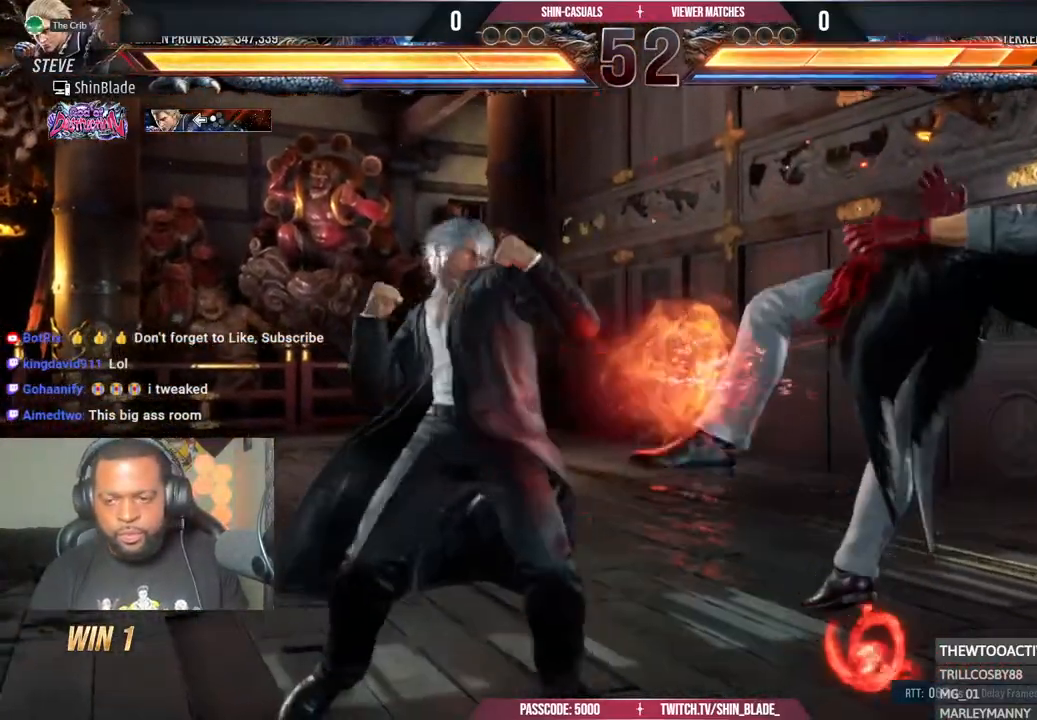
{"dt_ms": 500, "buttons": ["TRIANGLE", "DPAD_LEFT"], "left_stick": "center", "right_stick": "center", "events": [[50, "SQUARE", "up"], [117, "SQUARE", "down"], [317, "SQUARE", "up"], [467, "TRIANGLE", "down"]]}
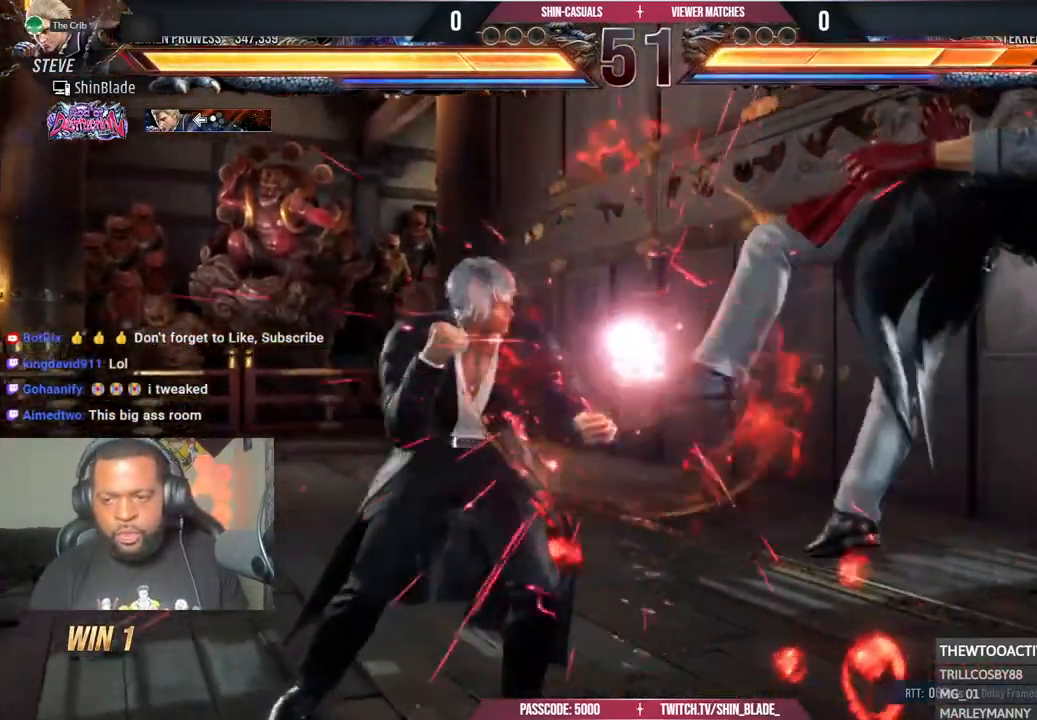
{"dt_ms": 500, "buttons": [], "left_stick": "center", "right_stick": "center", "events": [[167, "SQUARE", "down"], [250, "TRIANGLE", "up"], [267, "DPAD_LEFT", "up"], [467, "SQUARE", "up"]]}
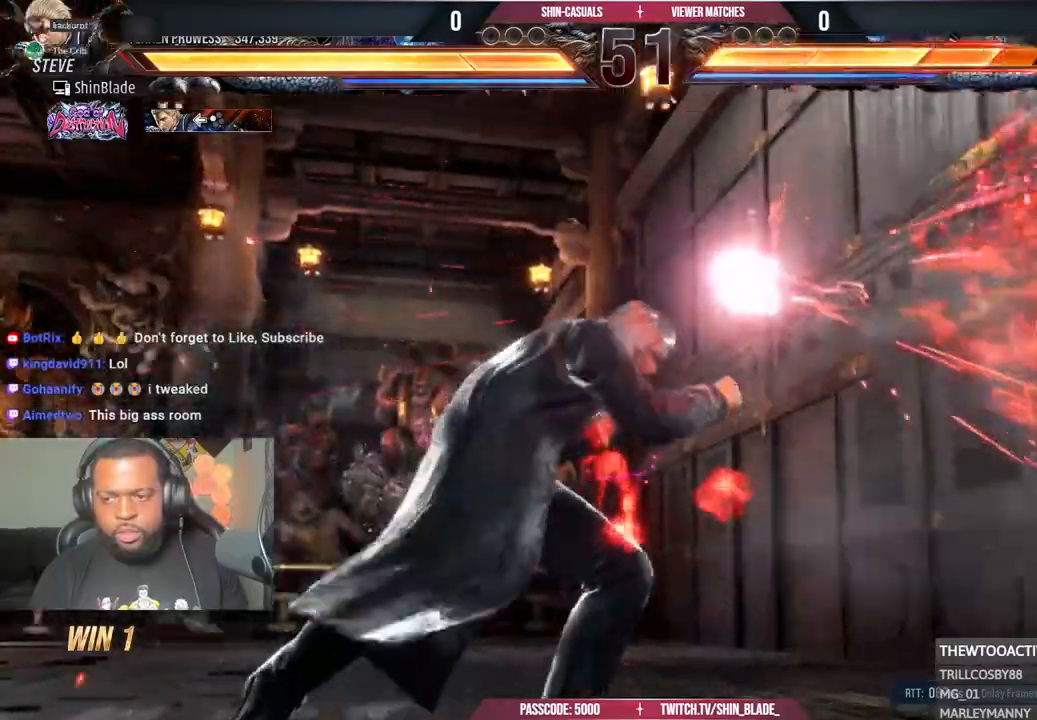
{"dt_ms": 500, "buttons": ["DPAD_RIGHT"], "left_stick": "center", "right_stick": "center", "events": [[150, "DPAD_DOWN", "down"], [217, "DPAD_DOWN", "up"], [300, "DPAD_DOWN", "down"], [417, "DPAD_DOWN", "up"], [500, "DPAD_RIGHT", "down"]]}
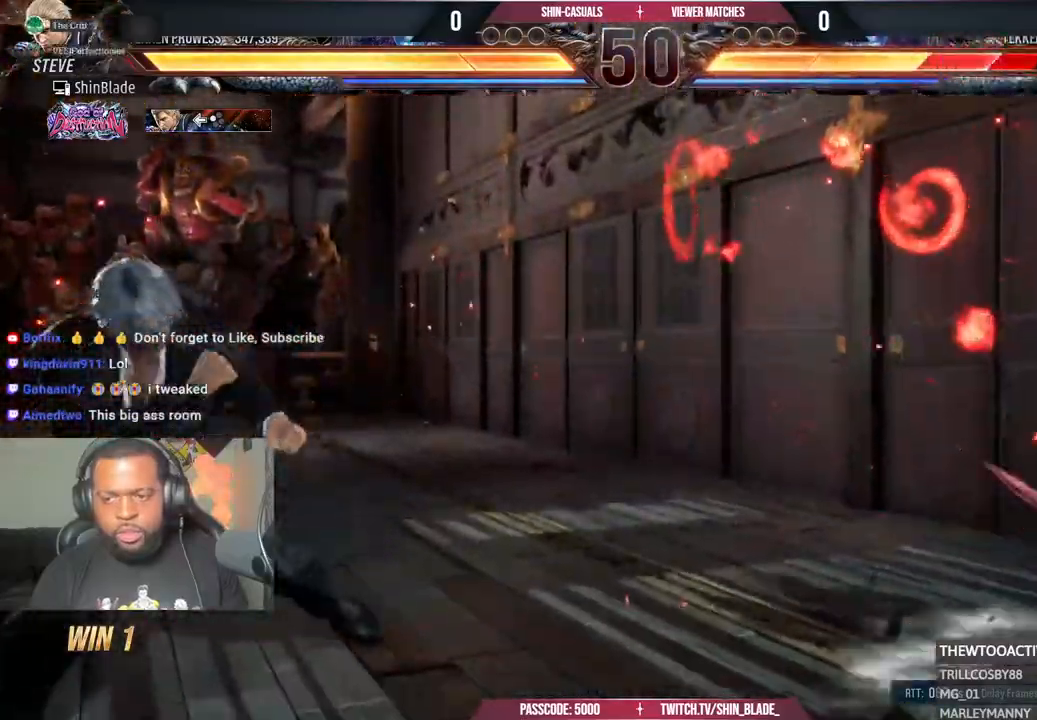
{"dt_ms": 500, "buttons": ["TRIANGLE"], "left_stick": "center", "right_stick": "center", "events": [[50, "DPAD_RIGHT", "up"], [133, "DPAD_RIGHT", "down"], [200, "DPAD_RIGHT", "up"], [250, "SQUARE", "down"], [250, "TRIANGLE", "down"], [350, "SQUARE", "up"], [367, "TRIANGLE", "up"], [433, "TRIANGLE", "down"], [450, "SQUARE", "down"], [500, "SQUARE", "up"]]}
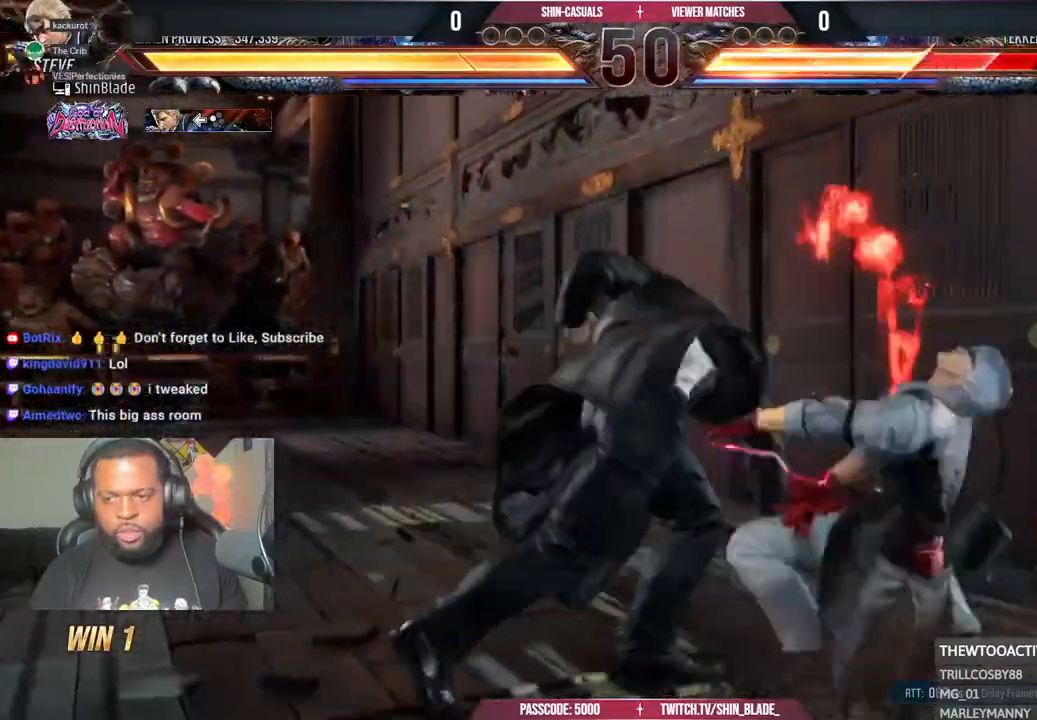
{"dt_ms": 500, "buttons": [], "left_stick": "center", "right_stick": "center", "events": [[83, "SQUARE", "down"], [183, "TRIANGLE", "up"], [200, "SQUARE", "up"]]}
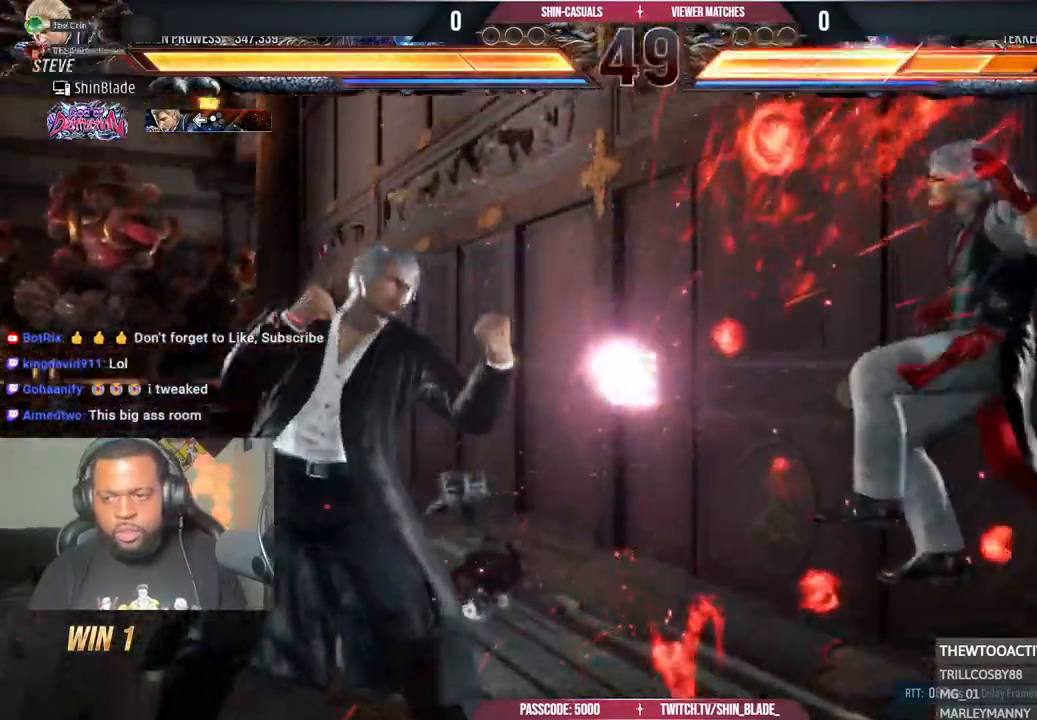
{"dt_ms": 500, "buttons": ["TRIANGLE"], "left_stick": "center", "right_stick": "center", "events": [[83, "CIRCLE", "down"], [83, "CROSS", "down"], [167, "CROSS", "up"], [183, "CIRCLE", "up"], [267, "TRIANGLE", "down"]]}
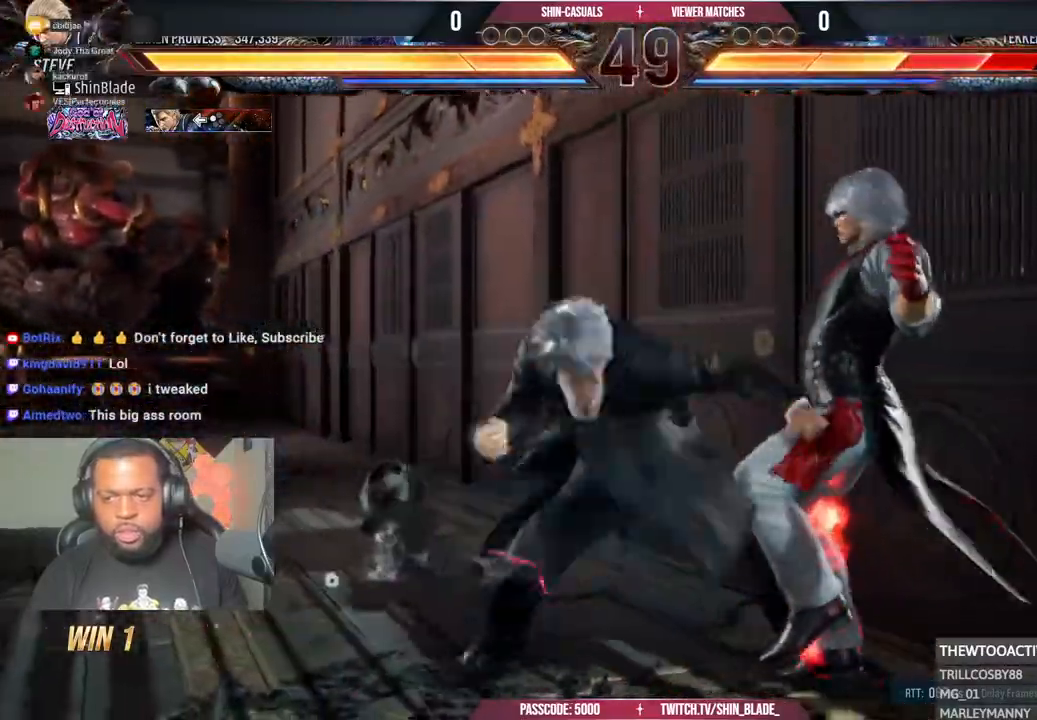
{"dt_ms": 500, "buttons": [], "left_stick": "center", "right_stick": "center", "events": [[100, "SQUARE", "down"], [133, "TRIANGLE", "up"], [383, "SQUARE", "up"]]}
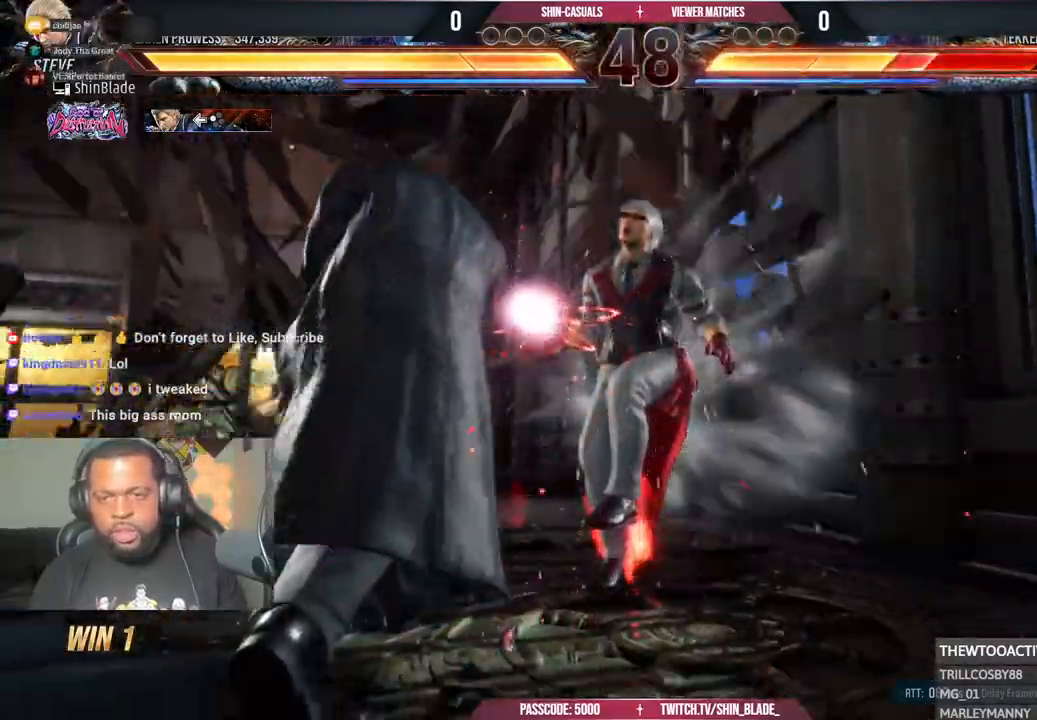
{"dt_ms": 500, "buttons": ["TRIANGLE", "DPAD_UP", "DPAD_LEFT"], "left_stick": "center", "right_stick": "center", "events": [[217, "DPAD_DOWN", "down"], [283, "DPAD_DOWN", "up"], [383, "DPAD_LEFT", "down"], [383, "DPAD_UP", "down"], [433, "TRIANGLE", "down"]]}
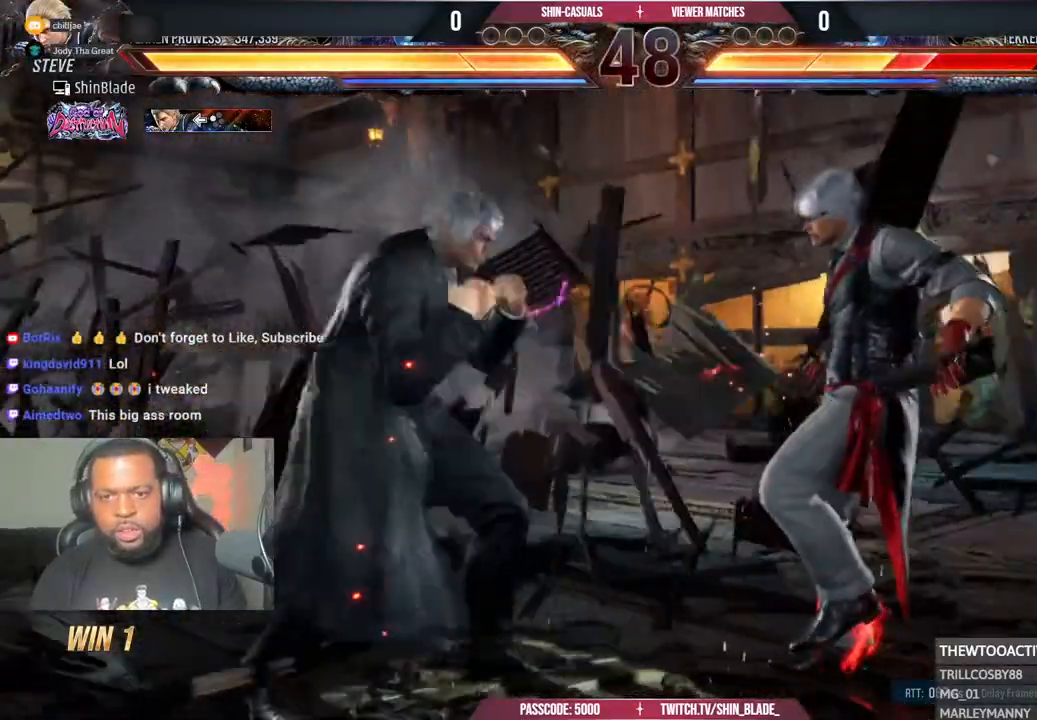
{"dt_ms": 500, "buttons": ["DPAD_LEFT"], "left_stick": "center", "right_stick": "center", "events": [[67, "DPAD_UP", "up"], [83, "TRIANGLE", "up"]]}
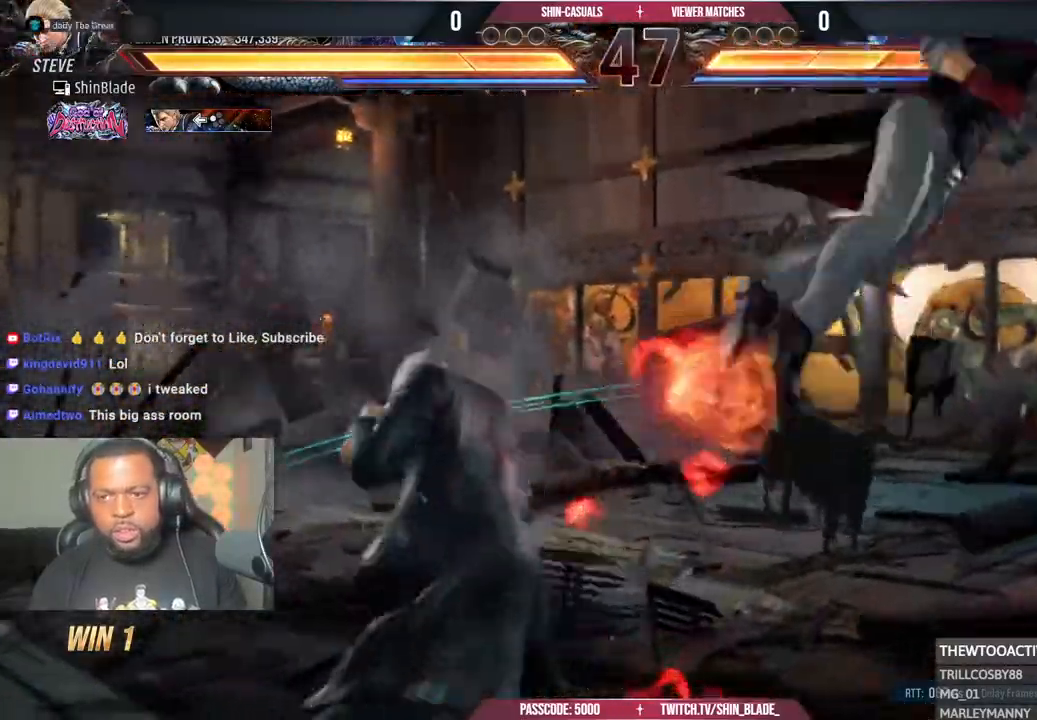
{"dt_ms": 500, "buttons": [], "left_stick": "center", "right_stick": "center", "events": [[50, "DPAD_LEFT", "up"], [50, "R1", "down"], [150, "R1", "up"], [200, "R1", "down"], [283, "R1", "up"], [350, "R1", "down"], [417, "R1", "up"]]}
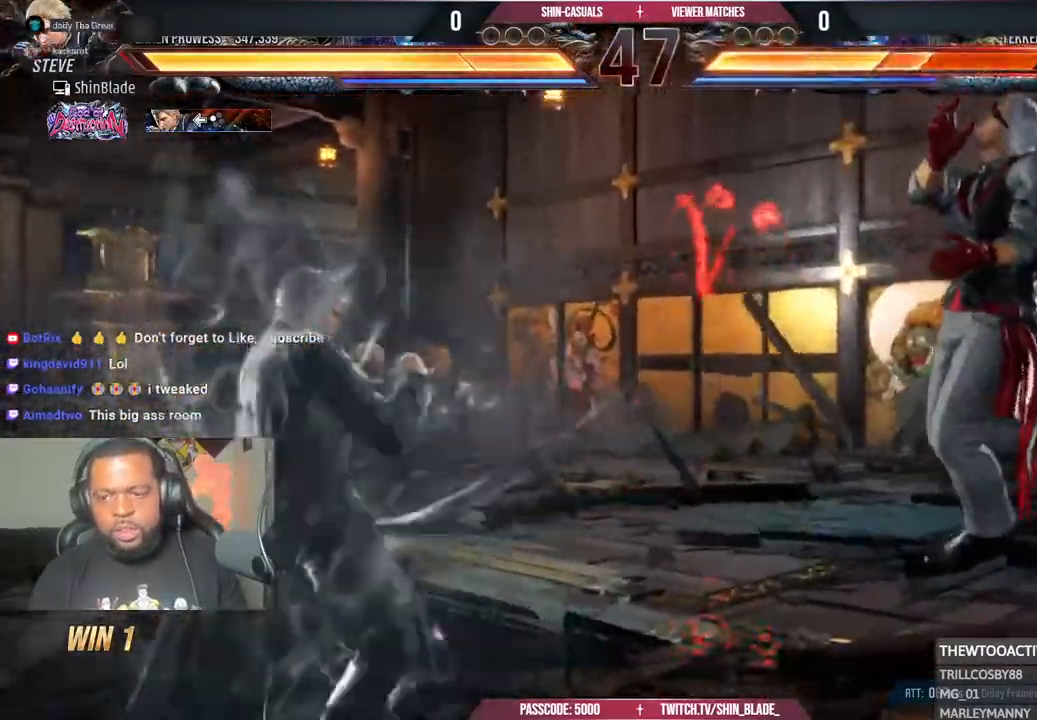
{"dt_ms": 500, "buttons": [], "left_stick": "center", "right_stick": "center", "events": [[50, "R1", "down"], [133, "R1", "up"], [233, "R1", "down"], [317, "R1", "up"]]}
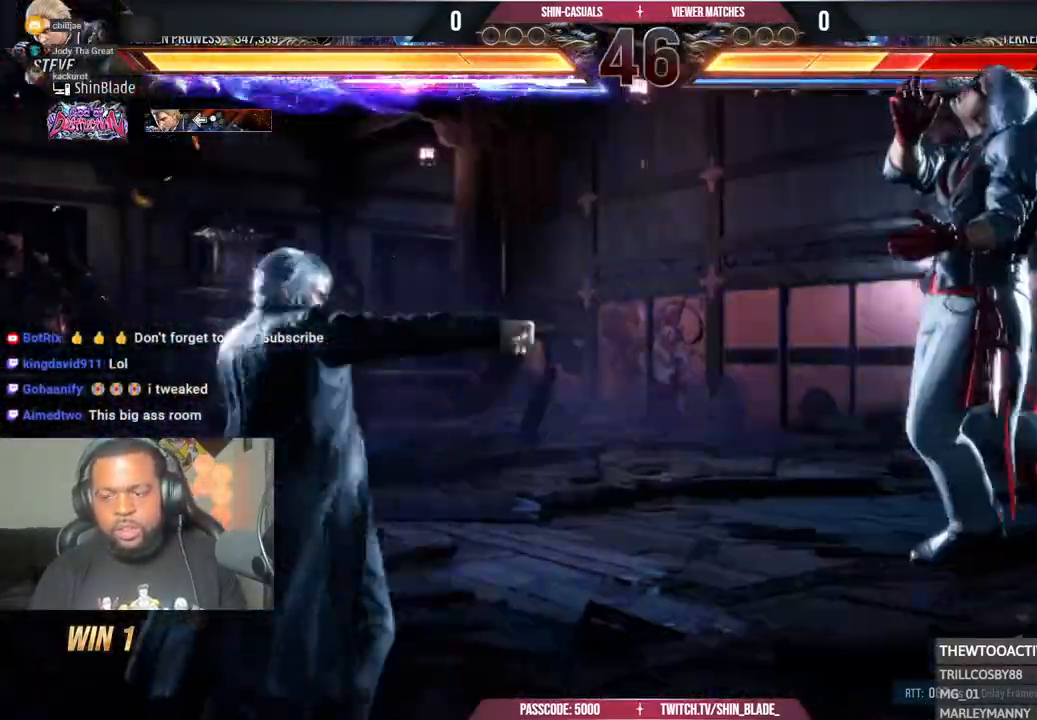
{"dt_ms": 500, "buttons": [], "left_stick": "center", "right_stick": "center", "events": []}